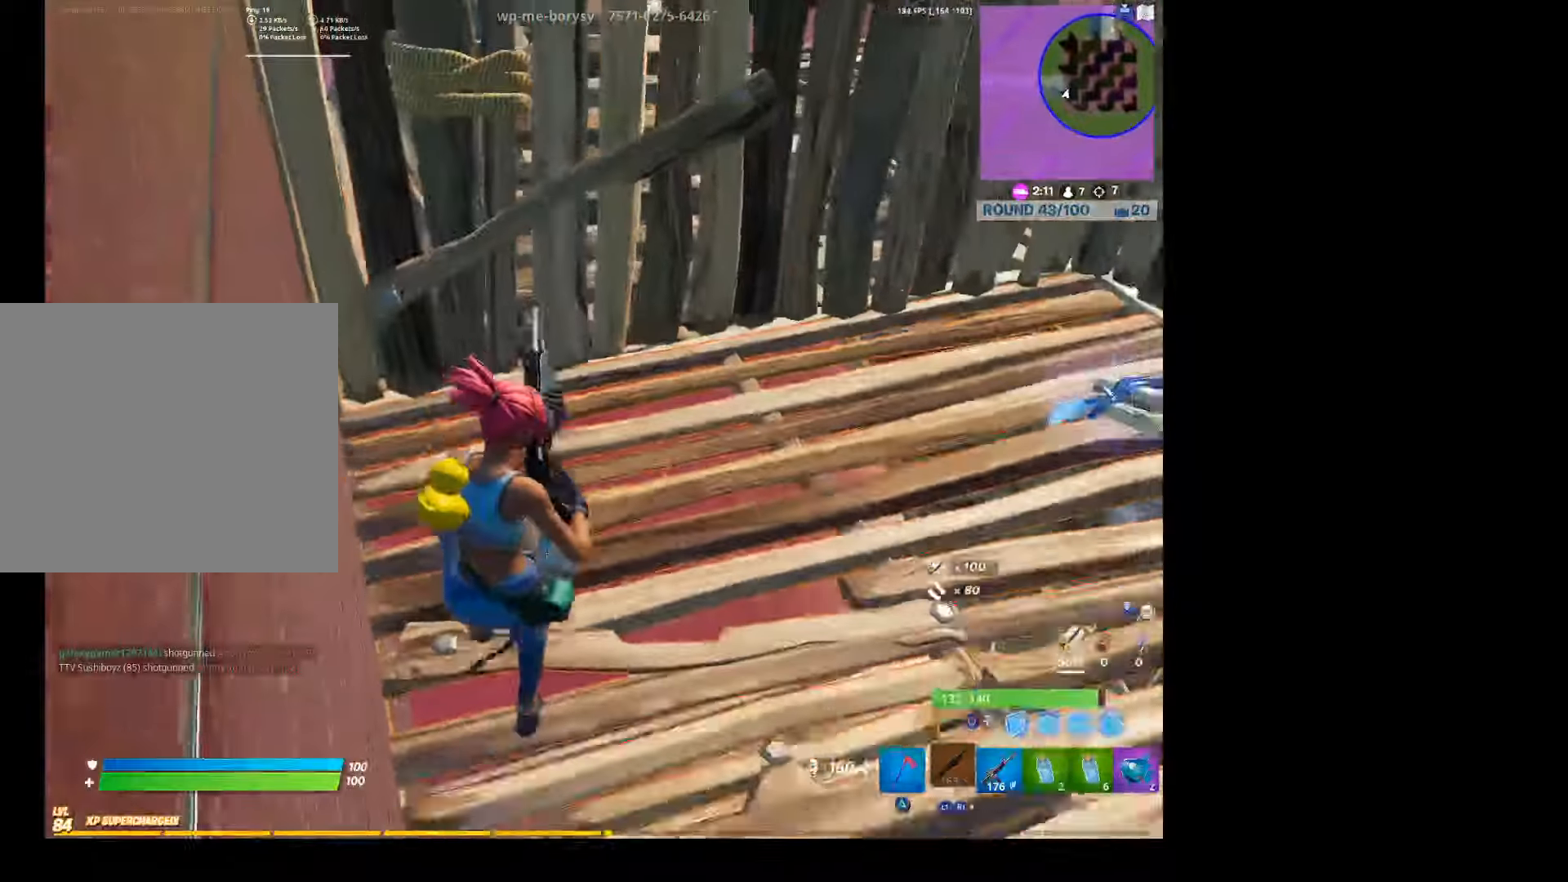
Gameplay with a controller (PlayStation layout); each line is a JSON object with the inputs held at the frame after it. "events" lists button and stick changes between this image and that frame as [ms after this image, input, new state], when the widget could be followed in between.
{"buttons": [], "left_stick": "down", "right_stick": "center", "events": []}
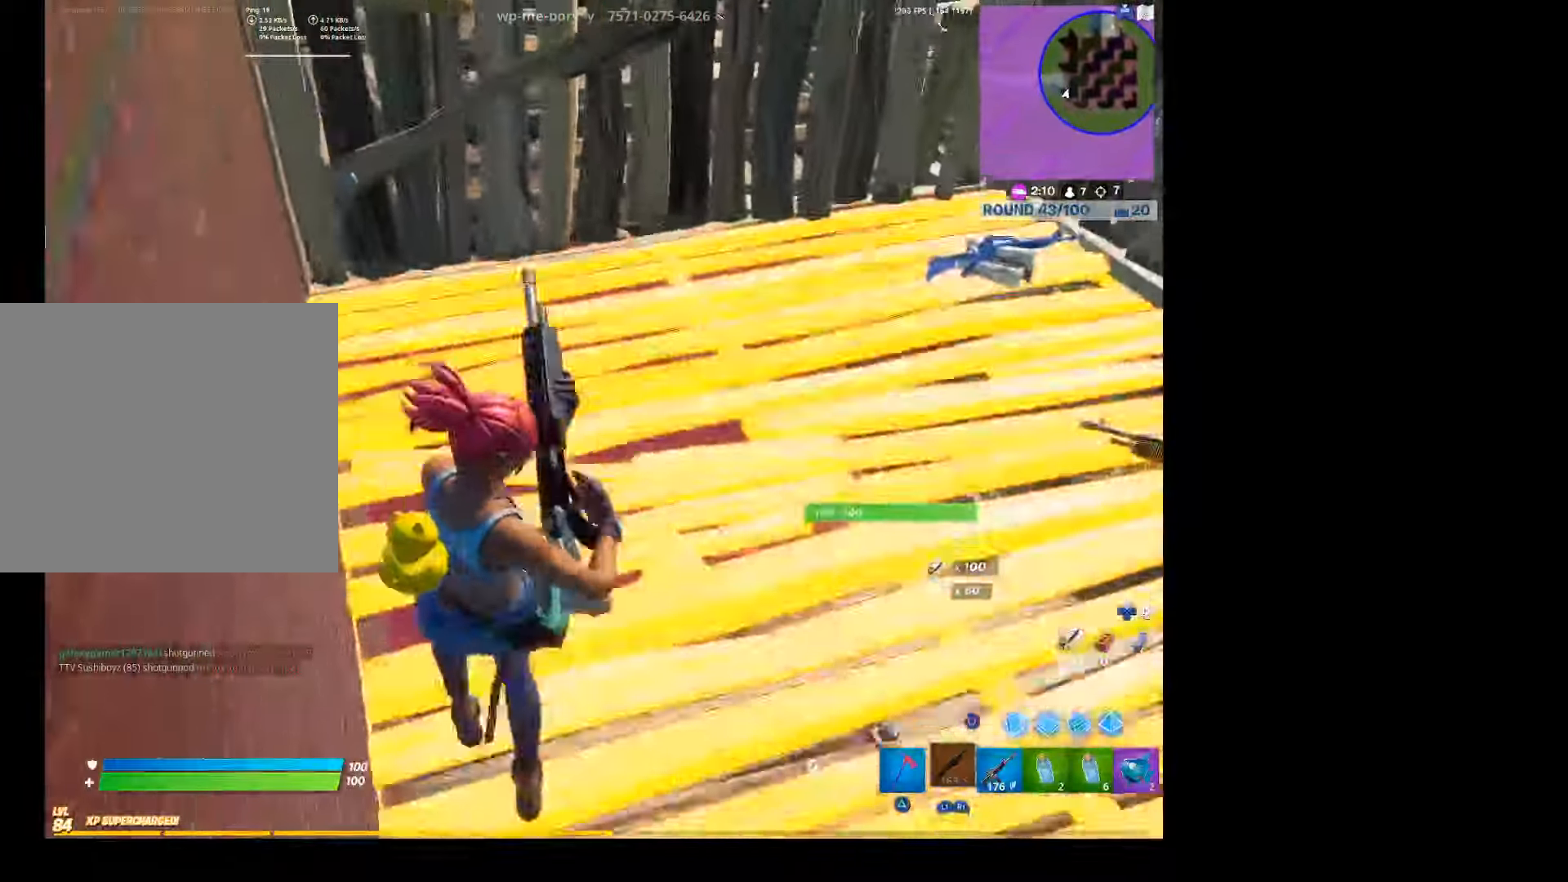
{"buttons": [], "left_stick": "center", "right_stick": "up", "events": [[166, "right_stick", "up"], [266, "right_stick", "center"], [466, "right_stick", "up"], [500, "left_stick", "center"]]}
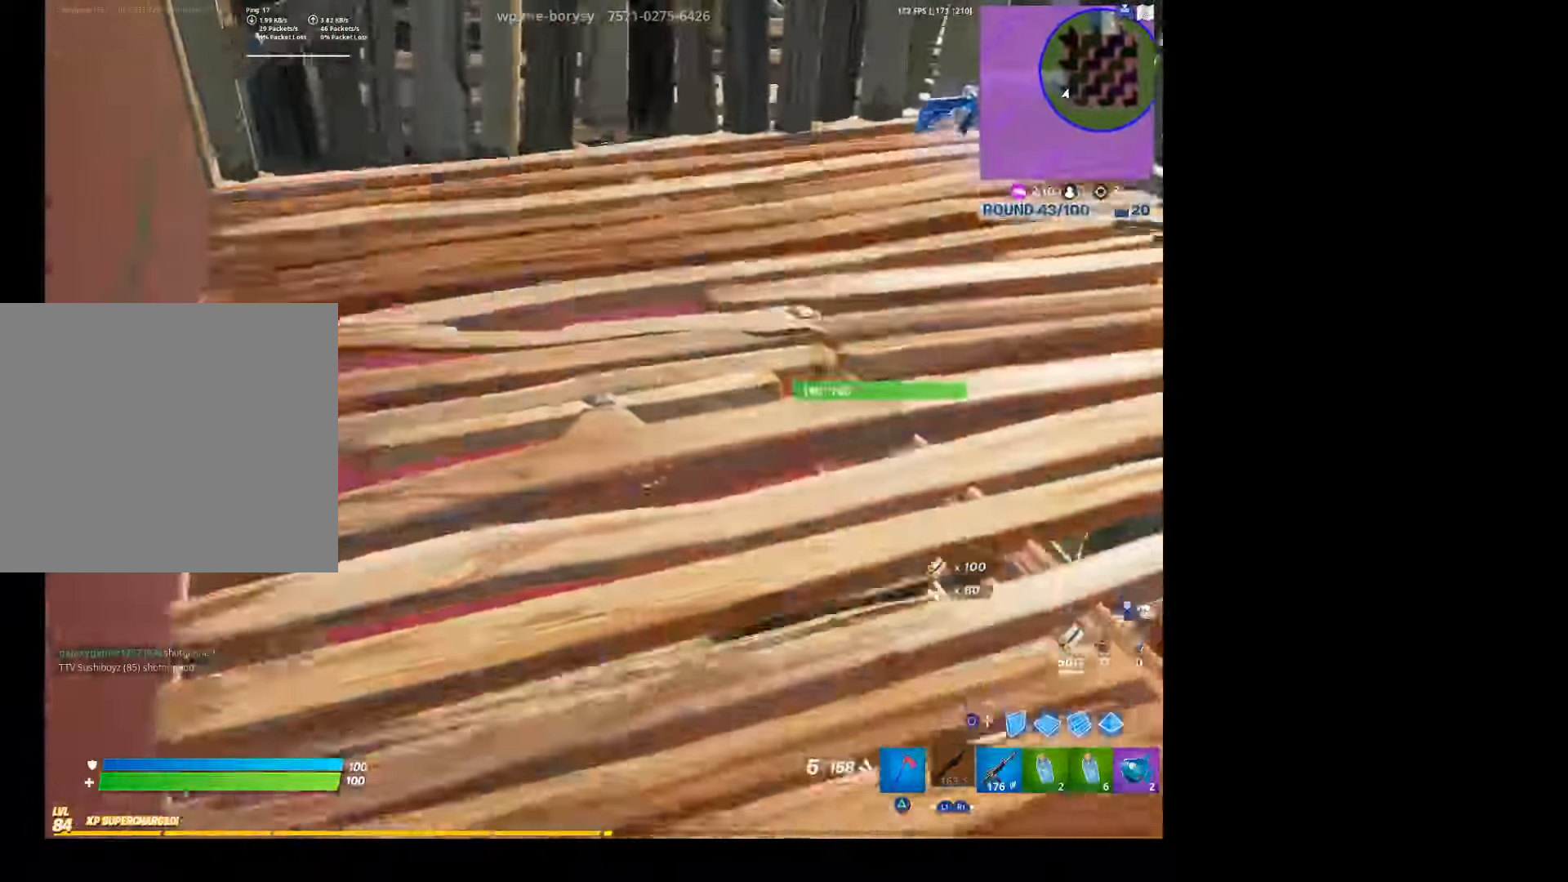
{"buttons": ["L3"], "left_stick": "down-right", "right_stick": "down", "events": [[166, "right_stick", "center"], [366, "L3", "down"], [366, "left_stick", "up-right"], [366, "right_stick", "up"], [433, "left_stick", "down-right"], [466, "right_stick", "down"]]}
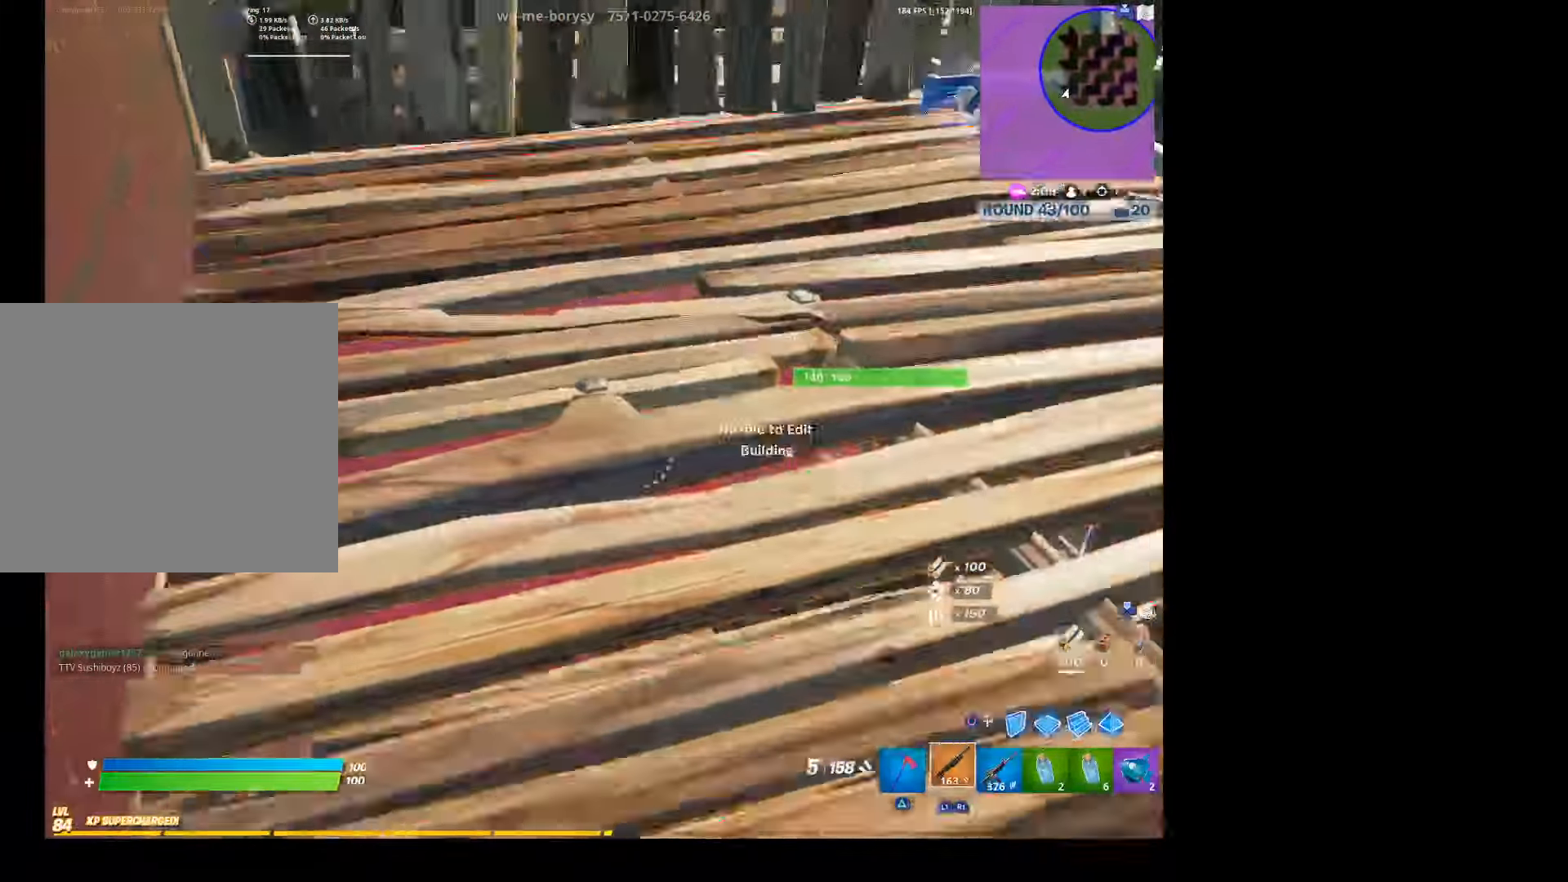
{"buttons": [], "left_stick": "up", "right_stick": "center", "events": [[33, "L3", "up"], [33, "R2", "down"], [133, "left_stick", "left"], [166, "right_stick", "up"], [233, "R2", "up"], [233, "left_stick", "up-left"], [300, "right_stick", "center"], [466, "left_stick", "up"]]}
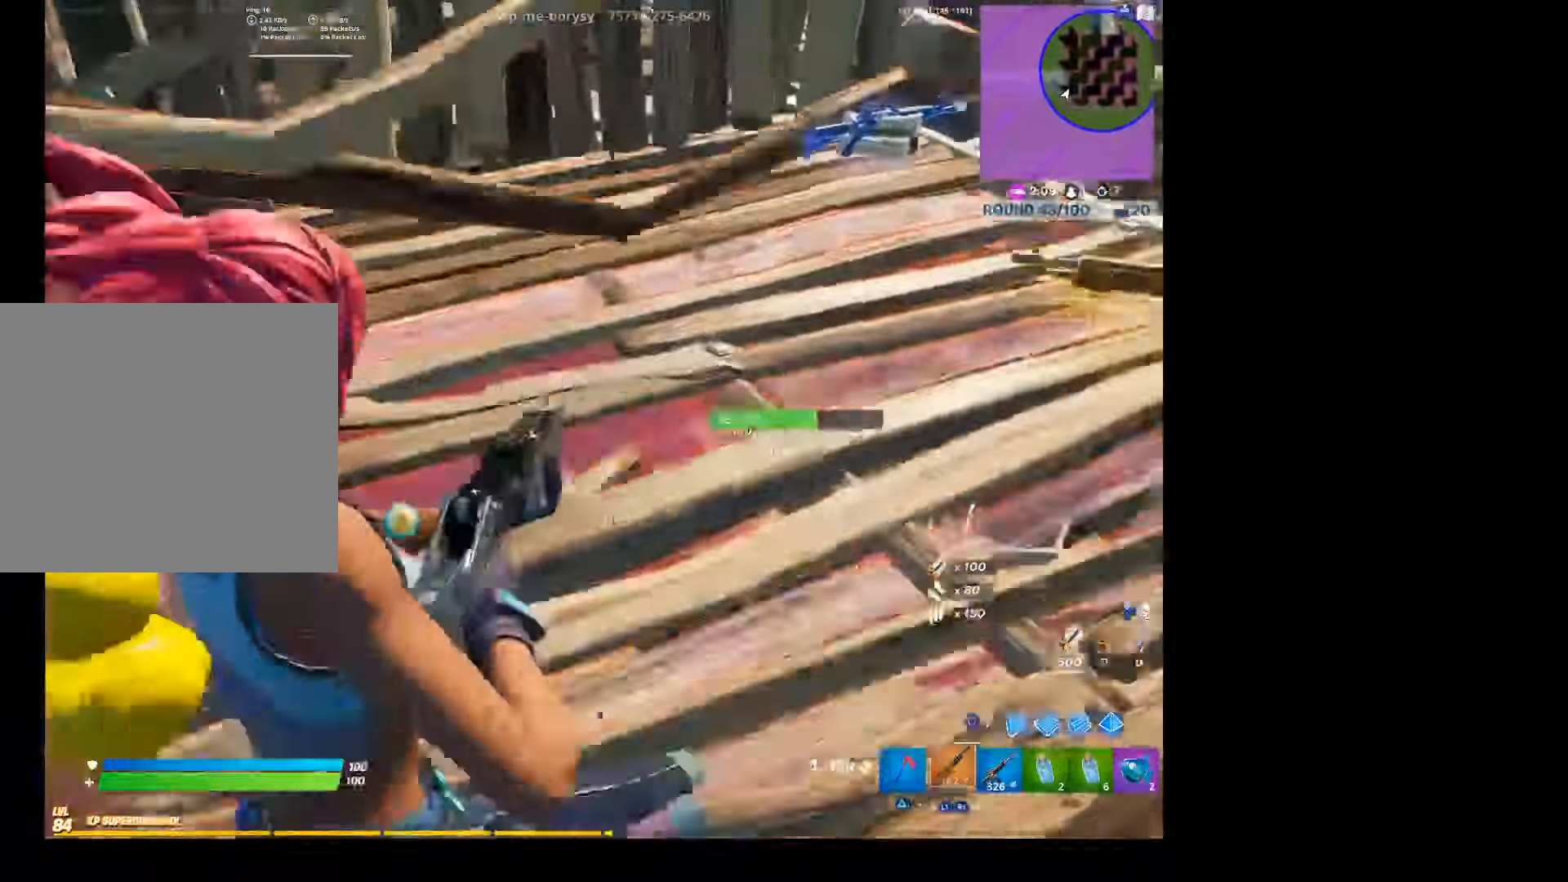
{"buttons": ["R2"], "left_stick": "down-right", "right_stick": "center", "events": [[33, "TRIANGLE", "down"], [167, "TRIANGLE", "up"], [234, "left_stick", "center"], [500, "R2", "down"], [500, "left_stick", "down-right"]]}
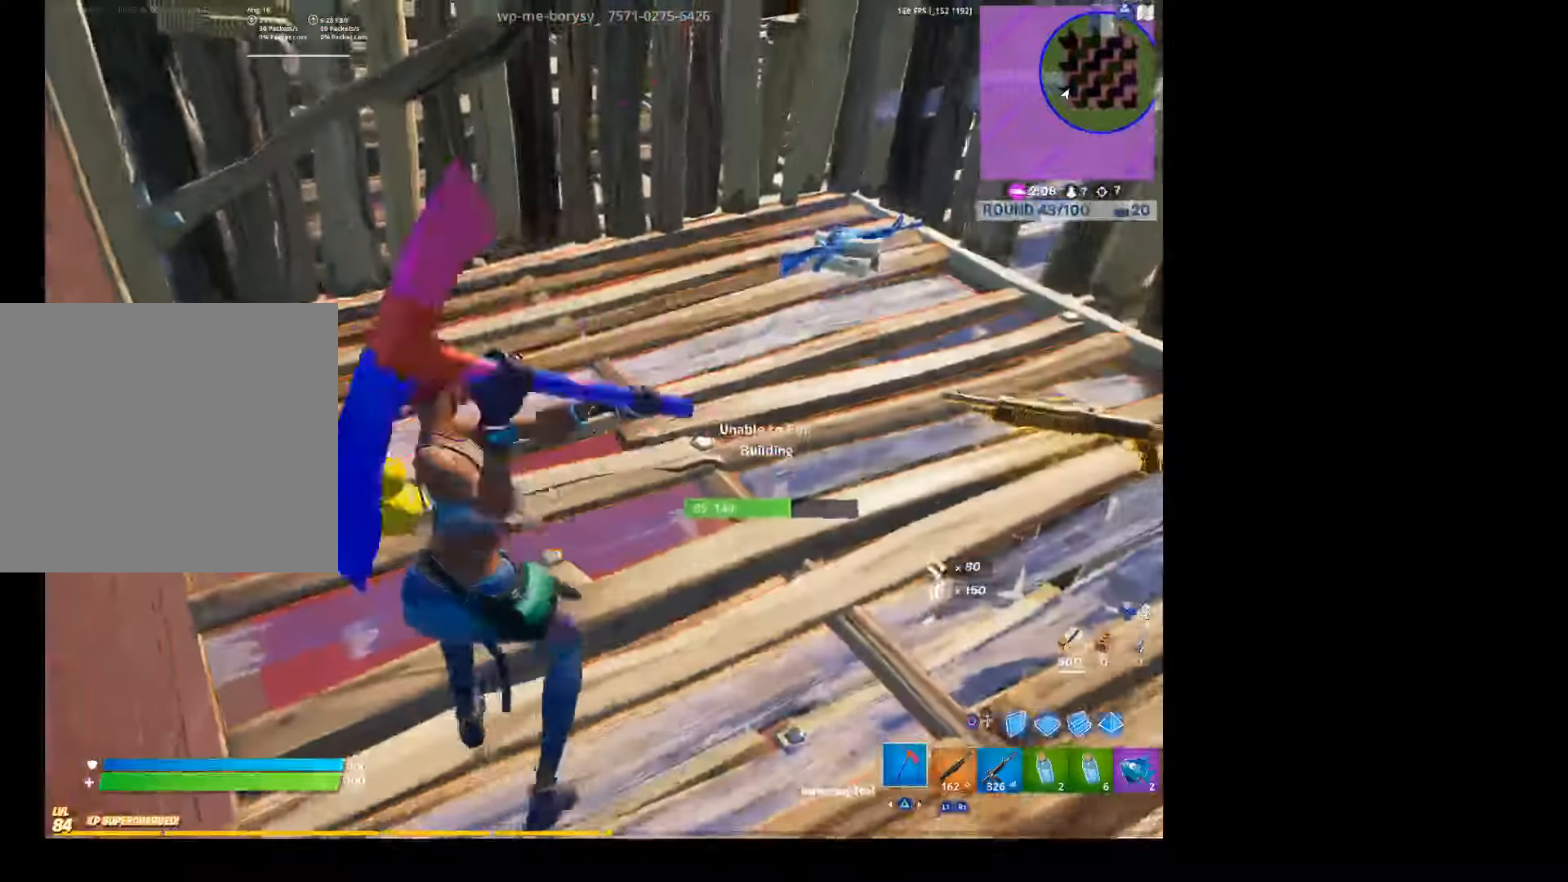
{"buttons": ["R2"], "left_stick": "up-left", "right_stick": "up", "events": [[67, "right_stick", "down"], [200, "left_stick", "down"], [234, "right_stick", "center"], [400, "left_stick", "up-left"], [400, "right_stick", "up"]]}
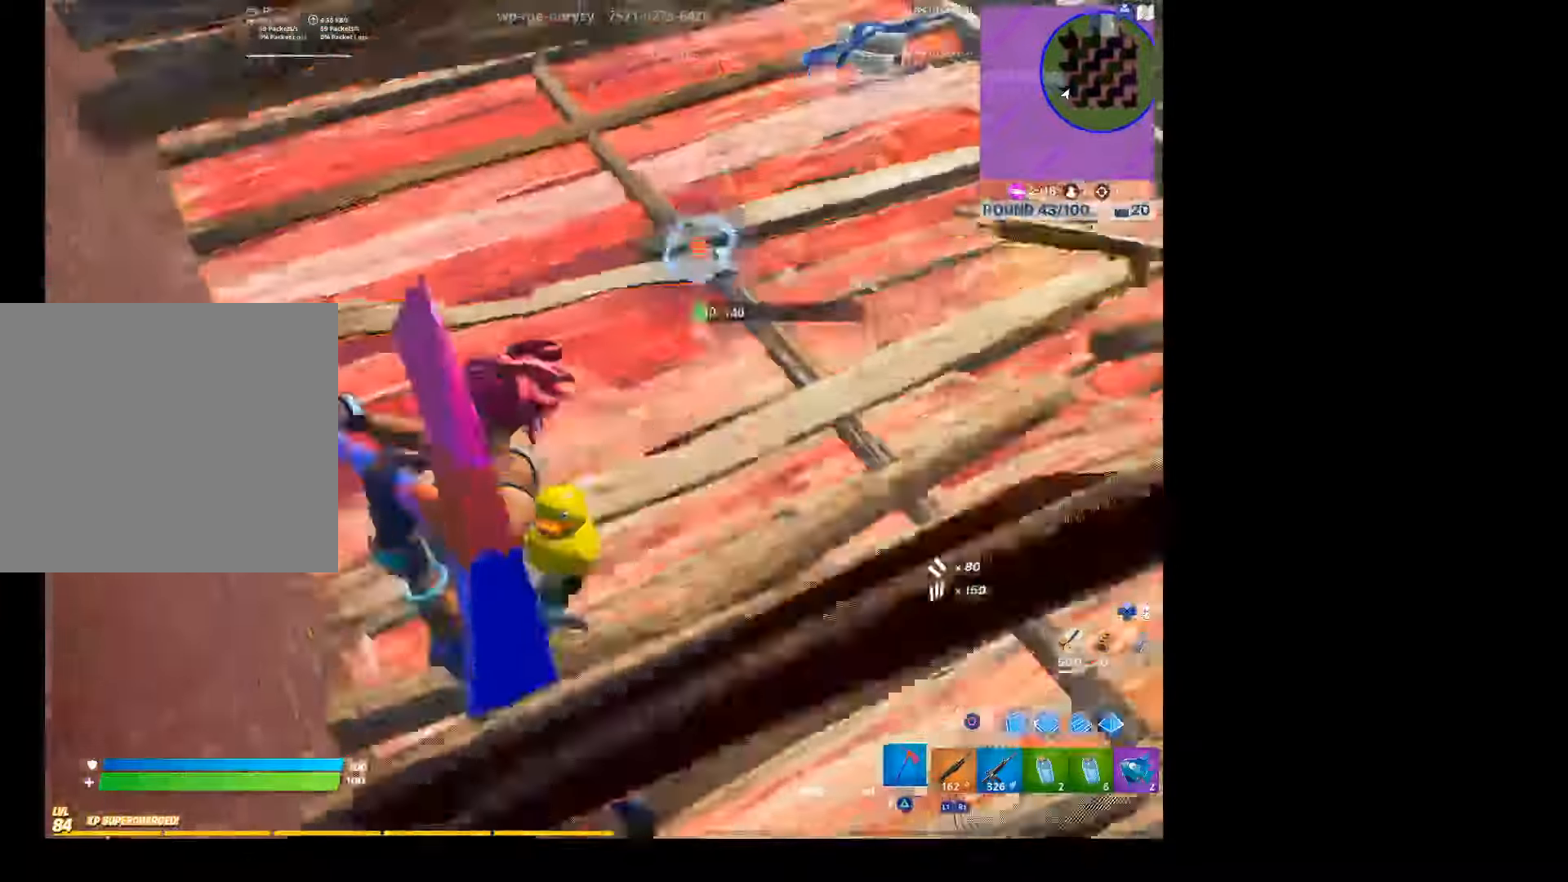
{"buttons": ["R1"], "left_stick": "up", "right_stick": "up", "events": [[100, "right_stick", "center"], [134, "R2", "up"], [134, "left_stick", "up"], [234, "R2", "down"], [400, "R2", "up"], [500, "R1", "down"], [500, "right_stick", "up"]]}
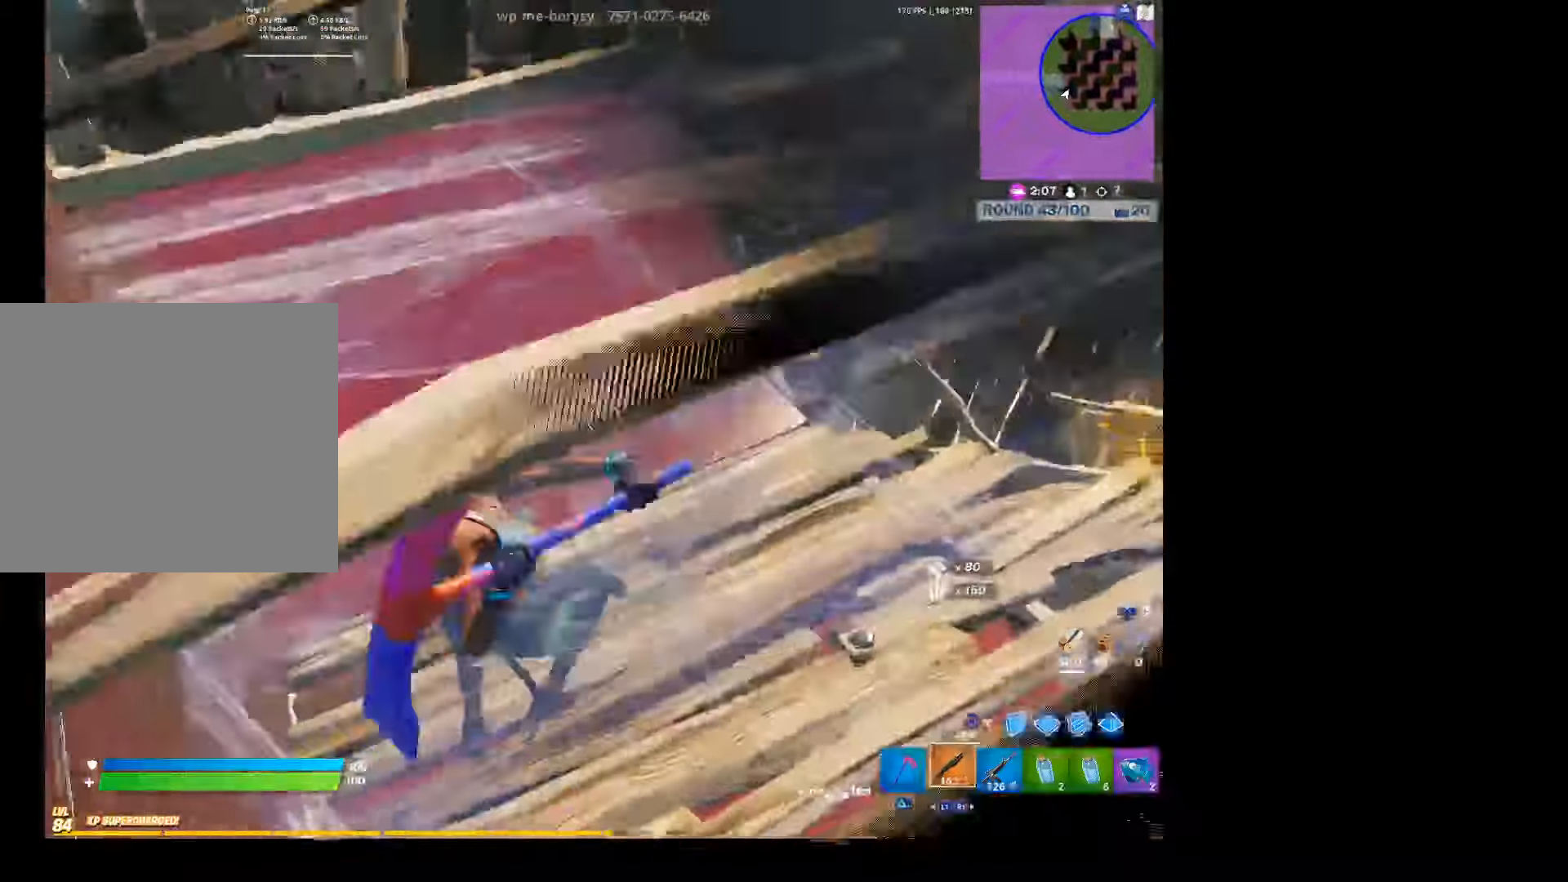
{"buttons": [], "left_stick": "up", "right_stick": "center", "events": [[134, "R1", "up"], [267, "right_stick", "center"], [334, "SQUARE", "down"], [467, "SQUARE", "up"]]}
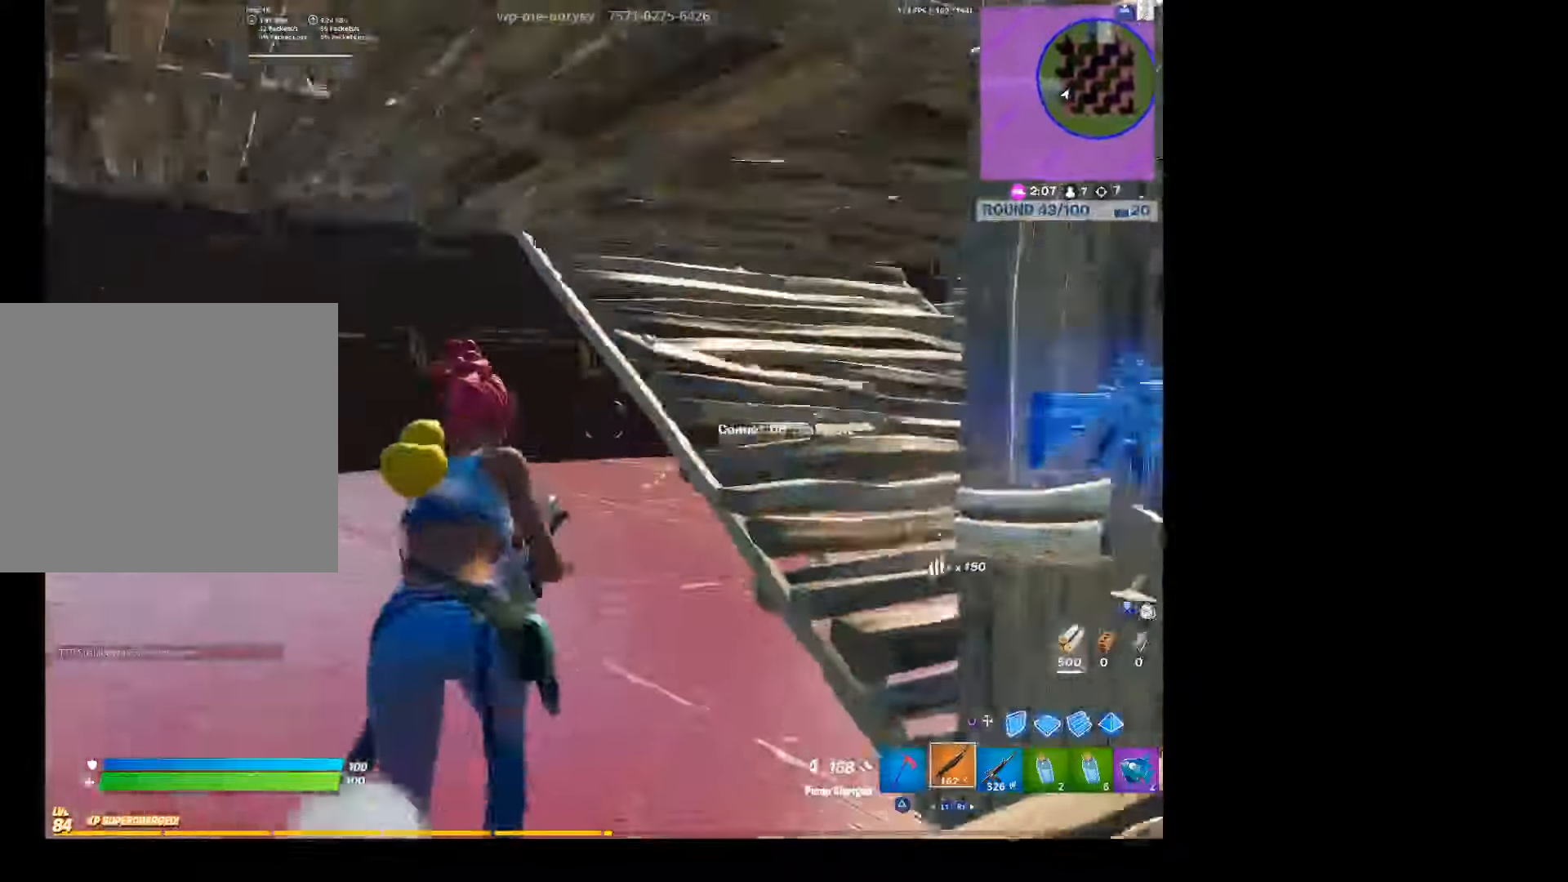
{"buttons": [], "left_stick": "up-left", "right_stick": "center", "events": [[67, "SQUARE", "down"], [167, "SQUARE", "up"], [267, "SQUARE", "down"], [334, "left_stick", "up-left"], [367, "SQUARE", "up"]]}
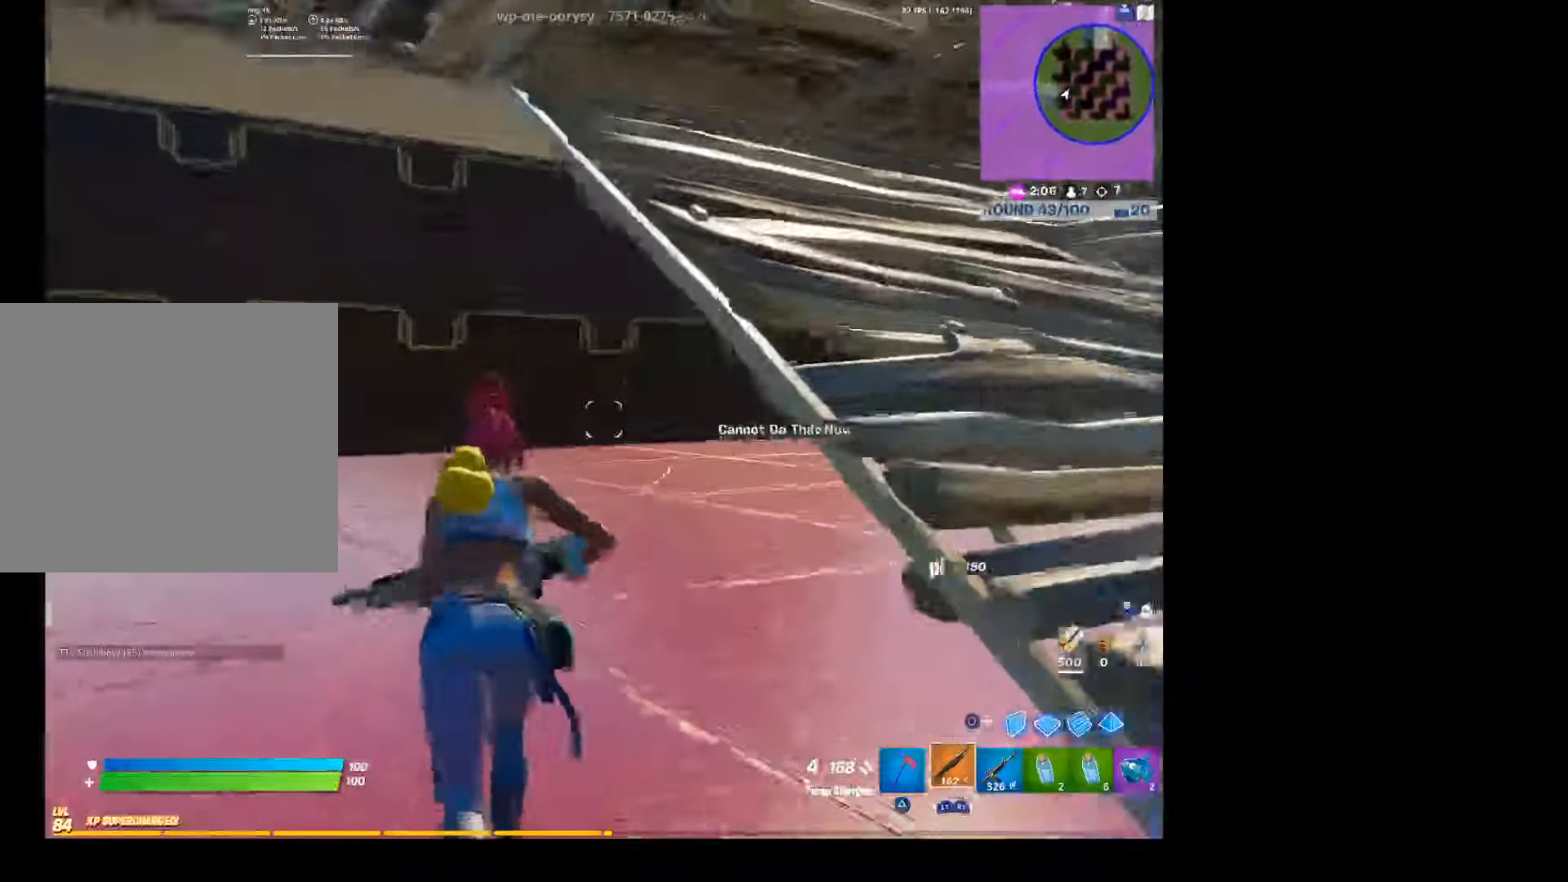
{"buttons": ["SQUARE"], "left_stick": "up-left", "right_stick": "center", "events": [[100, "right_stick", "right"], [267, "right_stick", "center"], [467, "SQUARE", "down"]]}
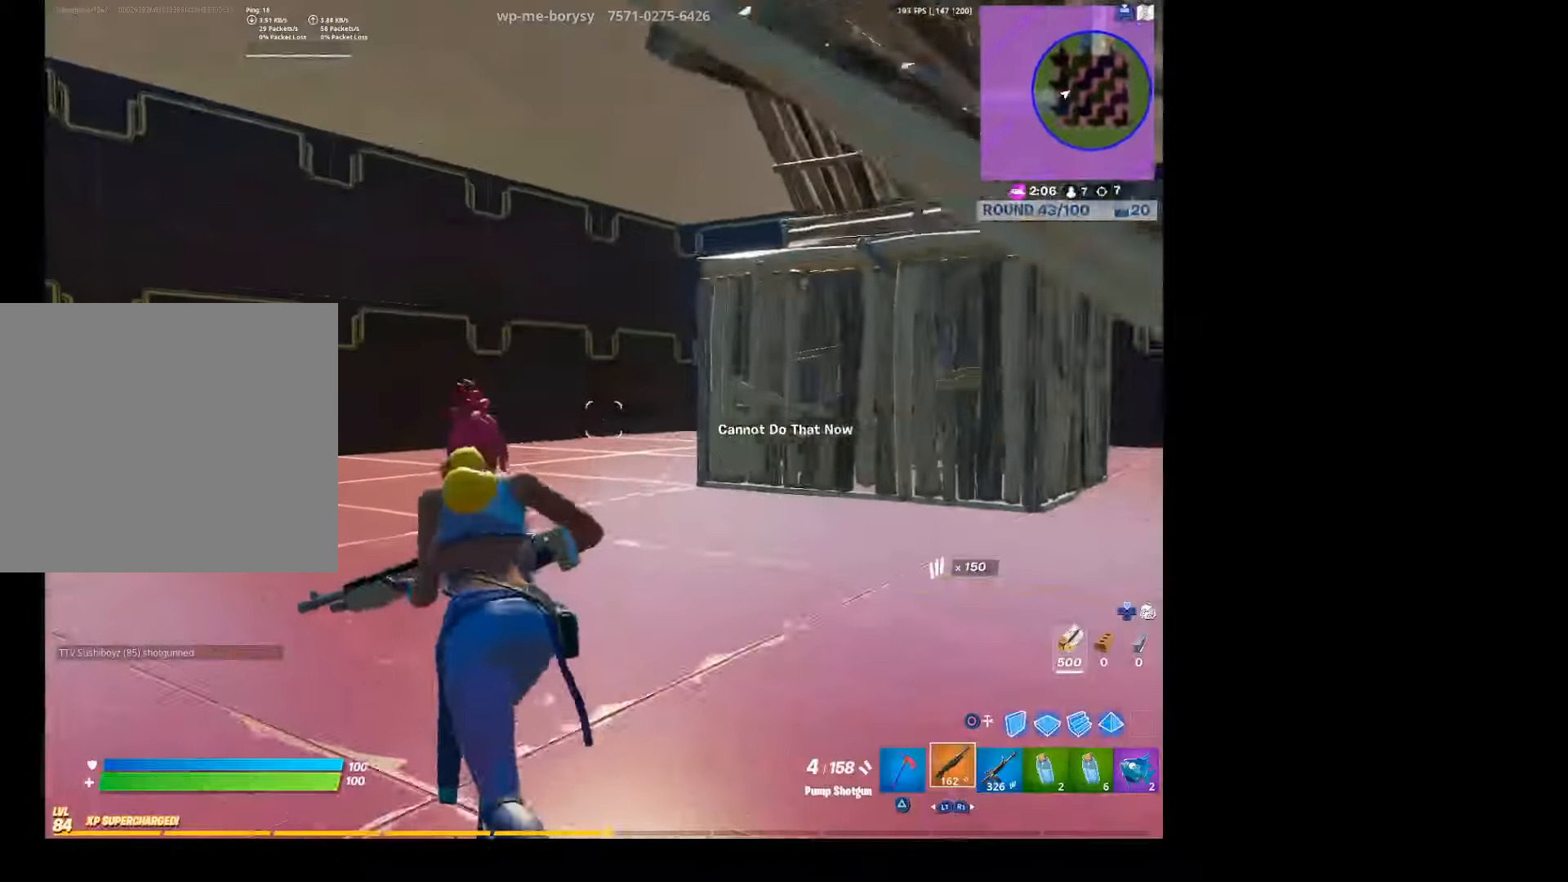
{"buttons": [], "left_stick": "up-left", "right_stick": "right", "events": [[100, "SQUARE", "up"], [200, "SQUARE", "down"], [334, "SQUARE", "up"], [500, "right_stick", "right"]]}
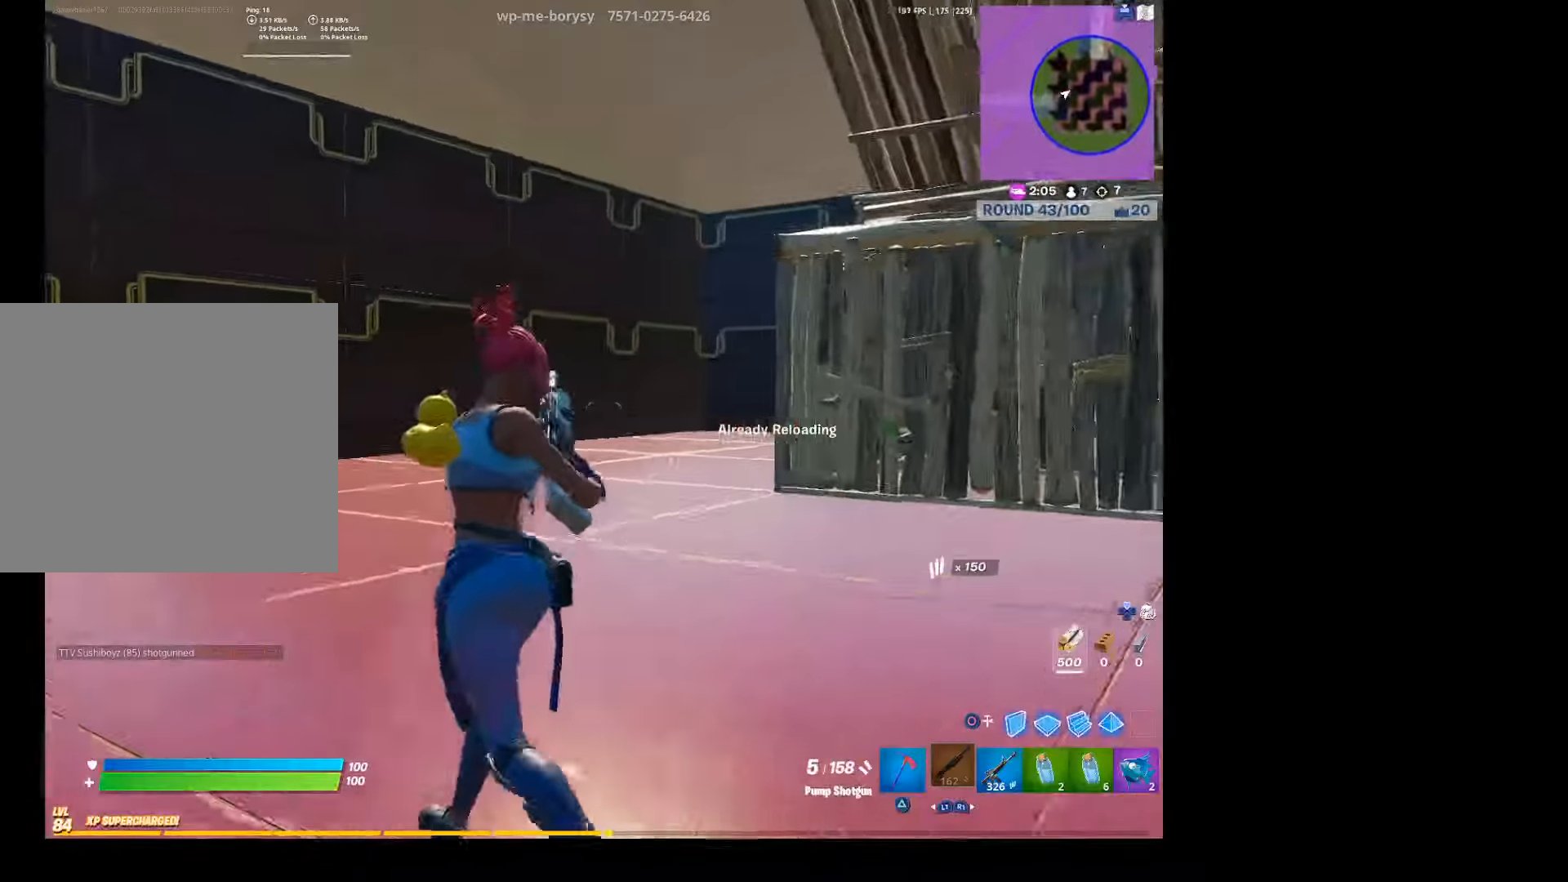
{"buttons": ["CROSS"], "left_stick": "up", "right_stick": "center", "events": [[267, "right_stick", "center"], [400, "CROSS", "down"], [467, "left_stick", "up"]]}
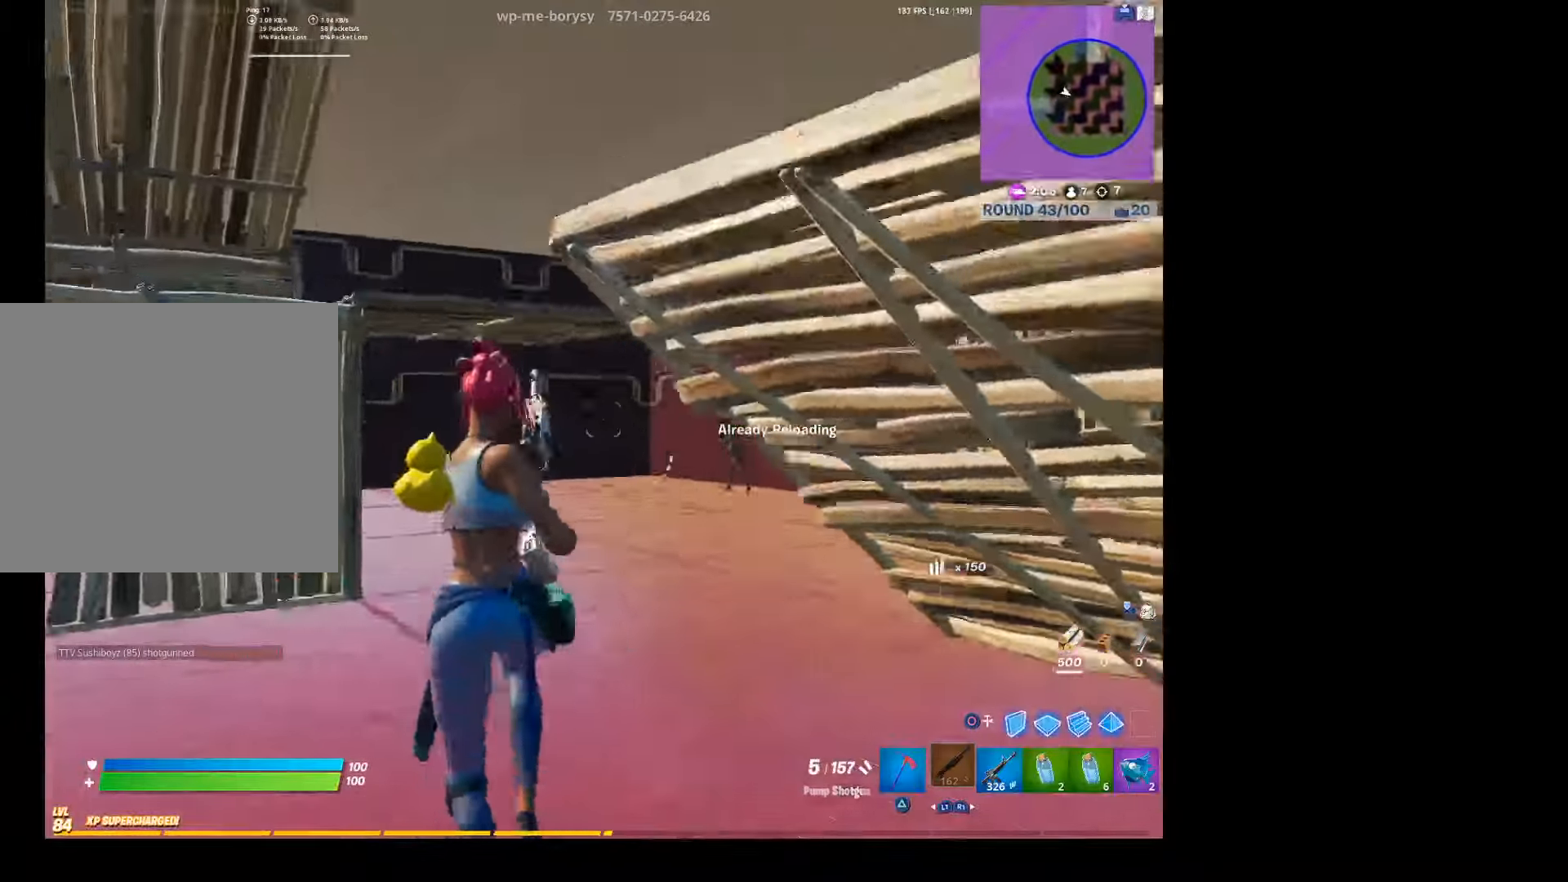
{"buttons": [], "left_stick": "up-left", "right_stick": "center", "events": [[34, "CROSS", "up"], [100, "right_stick", "down-left"], [167, "right_stick", "center"], [200, "left_stick", "up-left"], [234, "right_stick", "right"], [367, "right_stick", "center"]]}
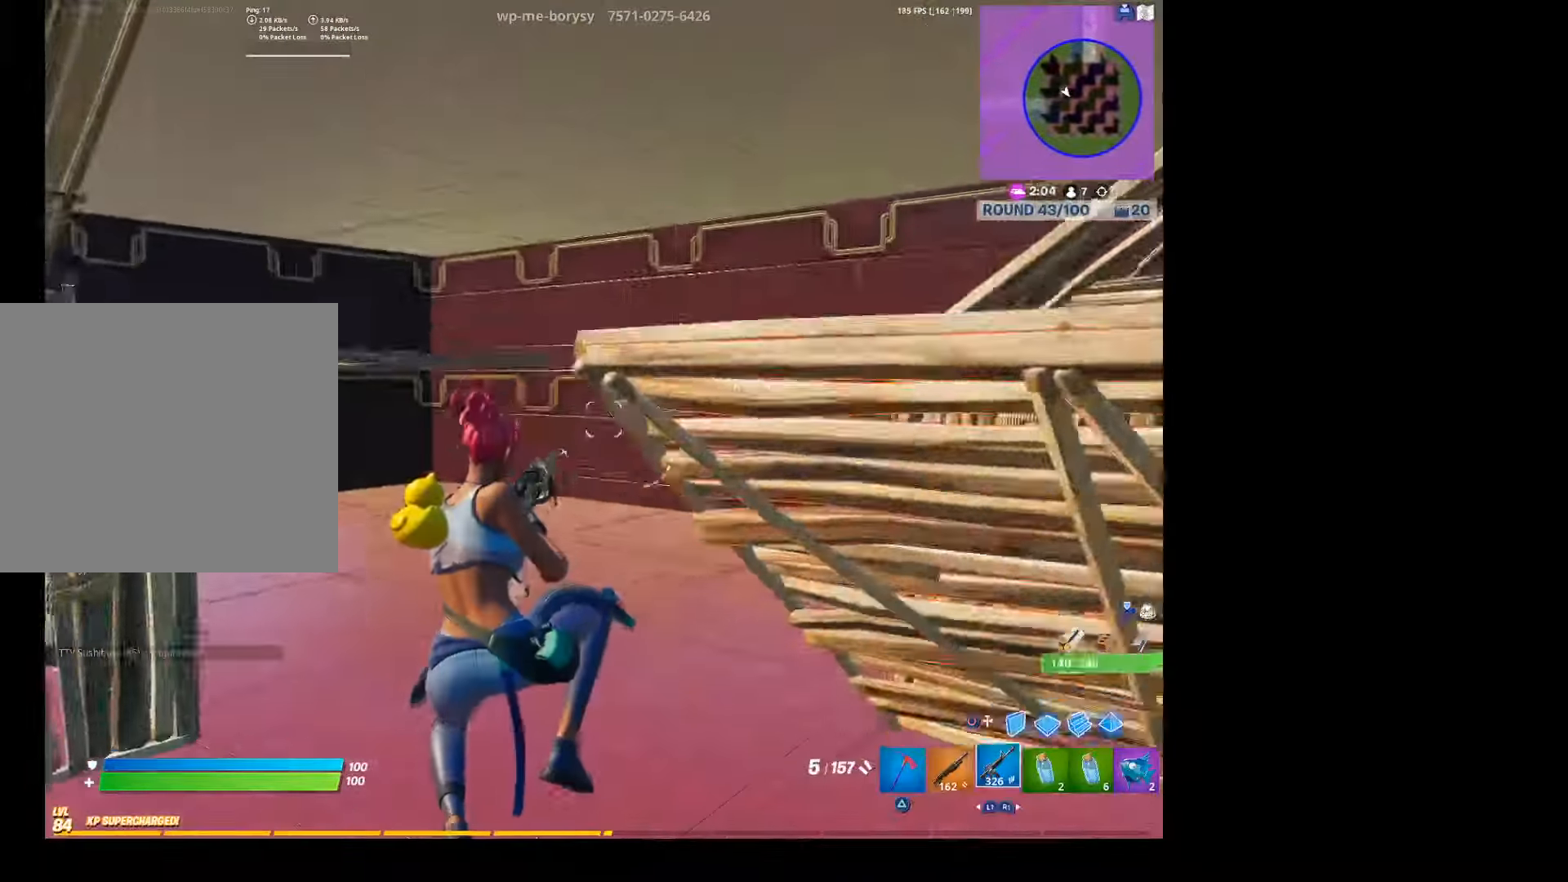
{"buttons": ["L2"], "left_stick": "up-left", "right_stick": "center", "events": [[34, "R1", "down"], [34, "right_stick", "right"], [134, "R1", "up"], [134, "right_stick", "center"], [267, "right_stick", "up-left"], [367, "right_stick", "center"], [500, "L2", "down"]]}
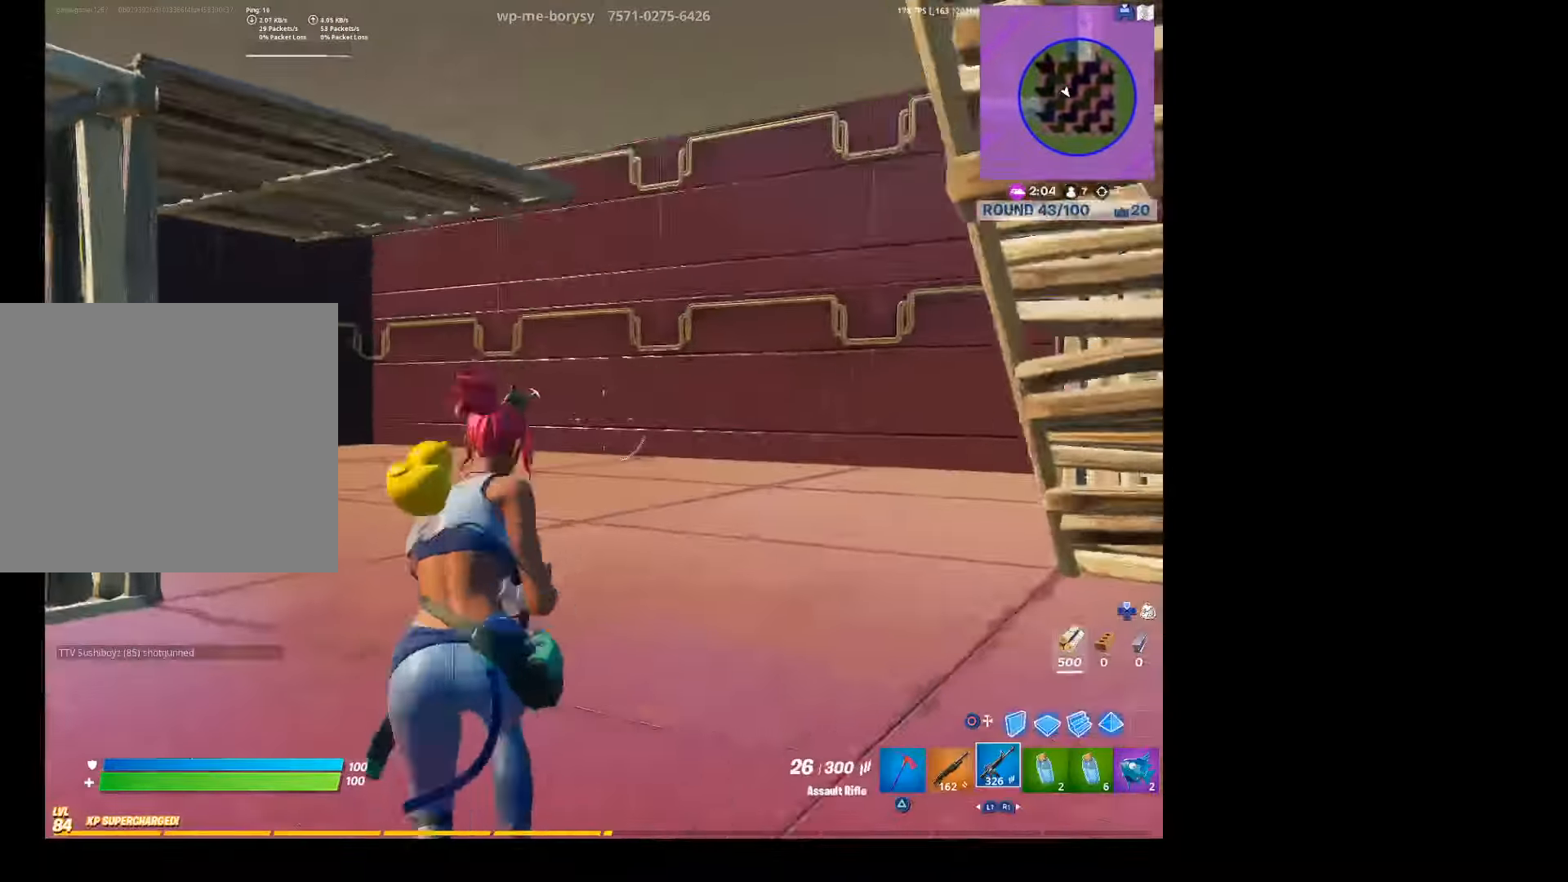
{"buttons": ["L2"], "left_stick": "up-left", "right_stick": "center", "events": [[67, "right_stick", "left"], [134, "right_stick", "center"], [200, "right_stick", "left"], [367, "right_stick", "center"]]}
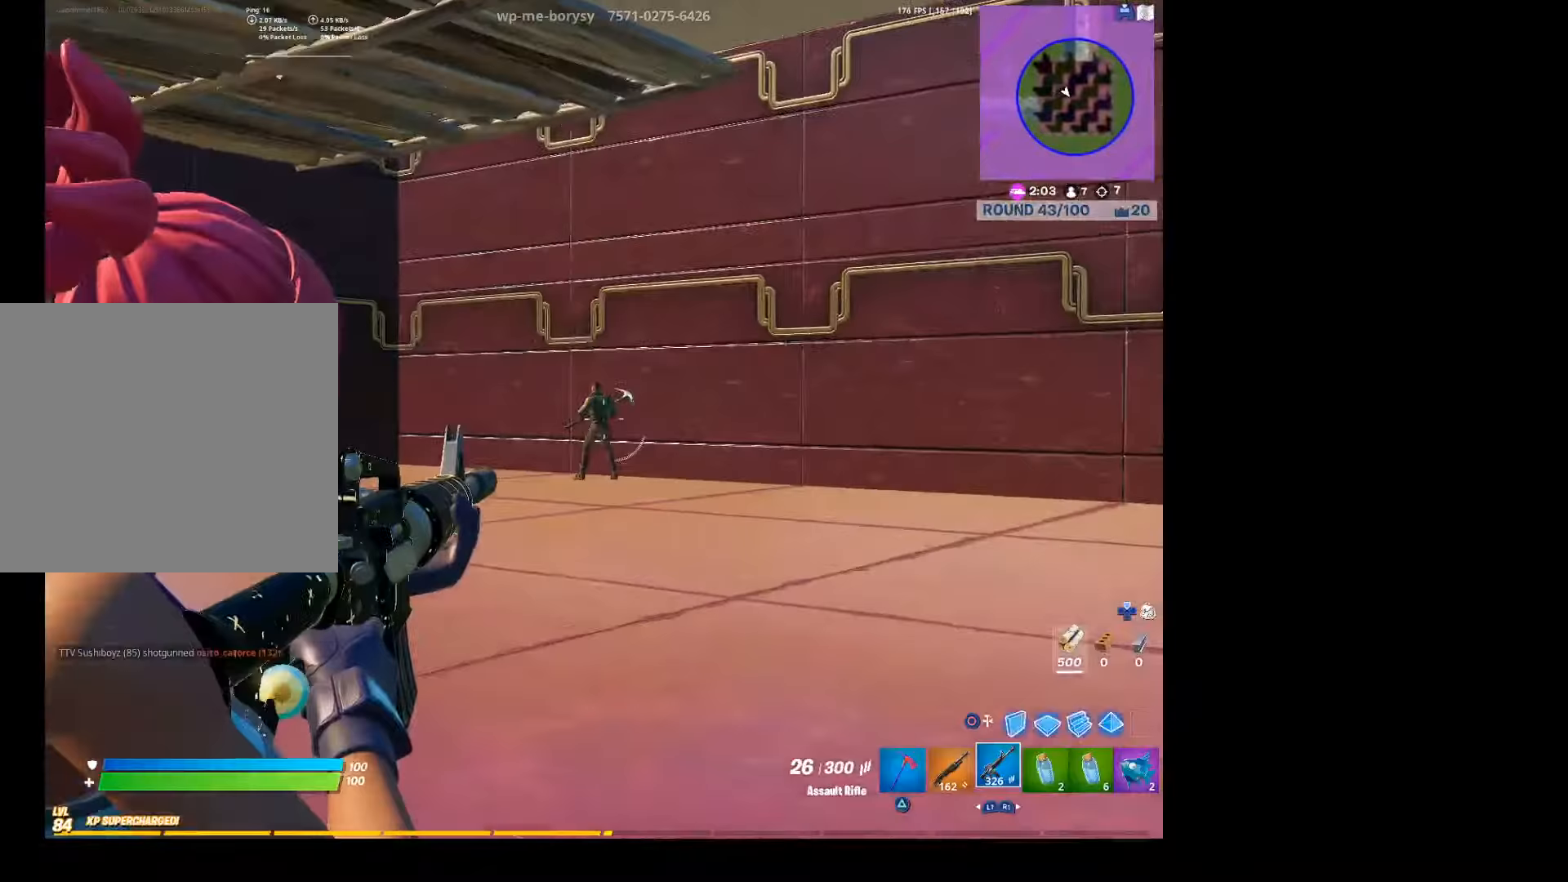
{"buttons": ["L2", "R2", "R3"], "left_stick": "up", "right_stick": "down", "events": [[167, "R2", "down"], [200, "left_stick", "up"], [433, "R3", "down"], [500, "right_stick", "down"]]}
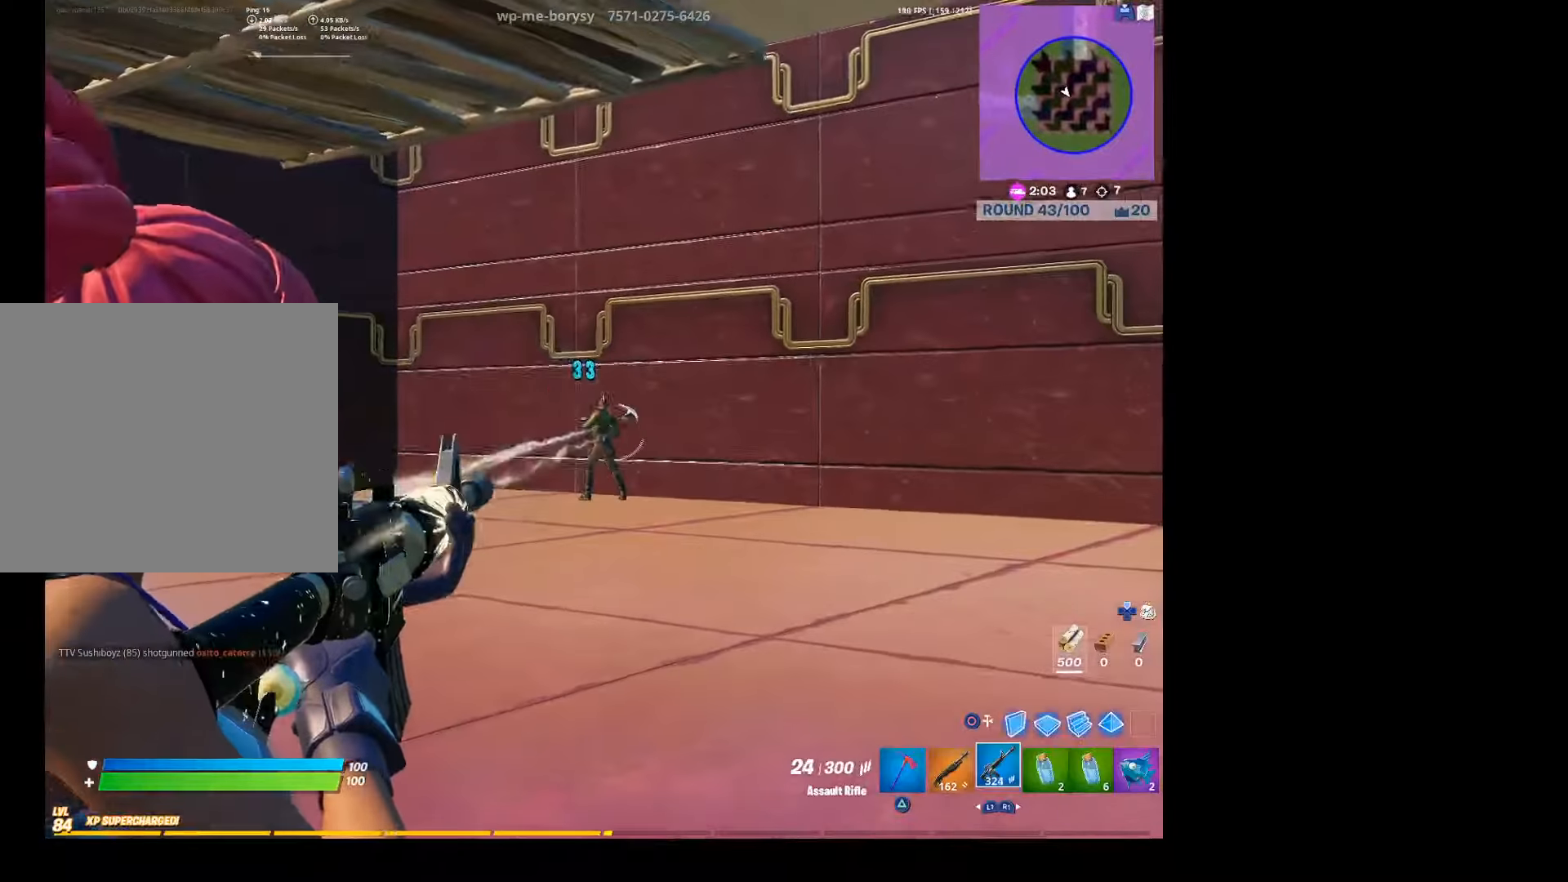
{"buttons": ["L2", "R2"], "left_stick": "up", "right_stick": "center", "events": [[100, "R3", "up"], [167, "R3", "down"], [167, "right_stick", "center"], [300, "R3", "up"], [367, "R3", "down"], [500, "R3", "up"]]}
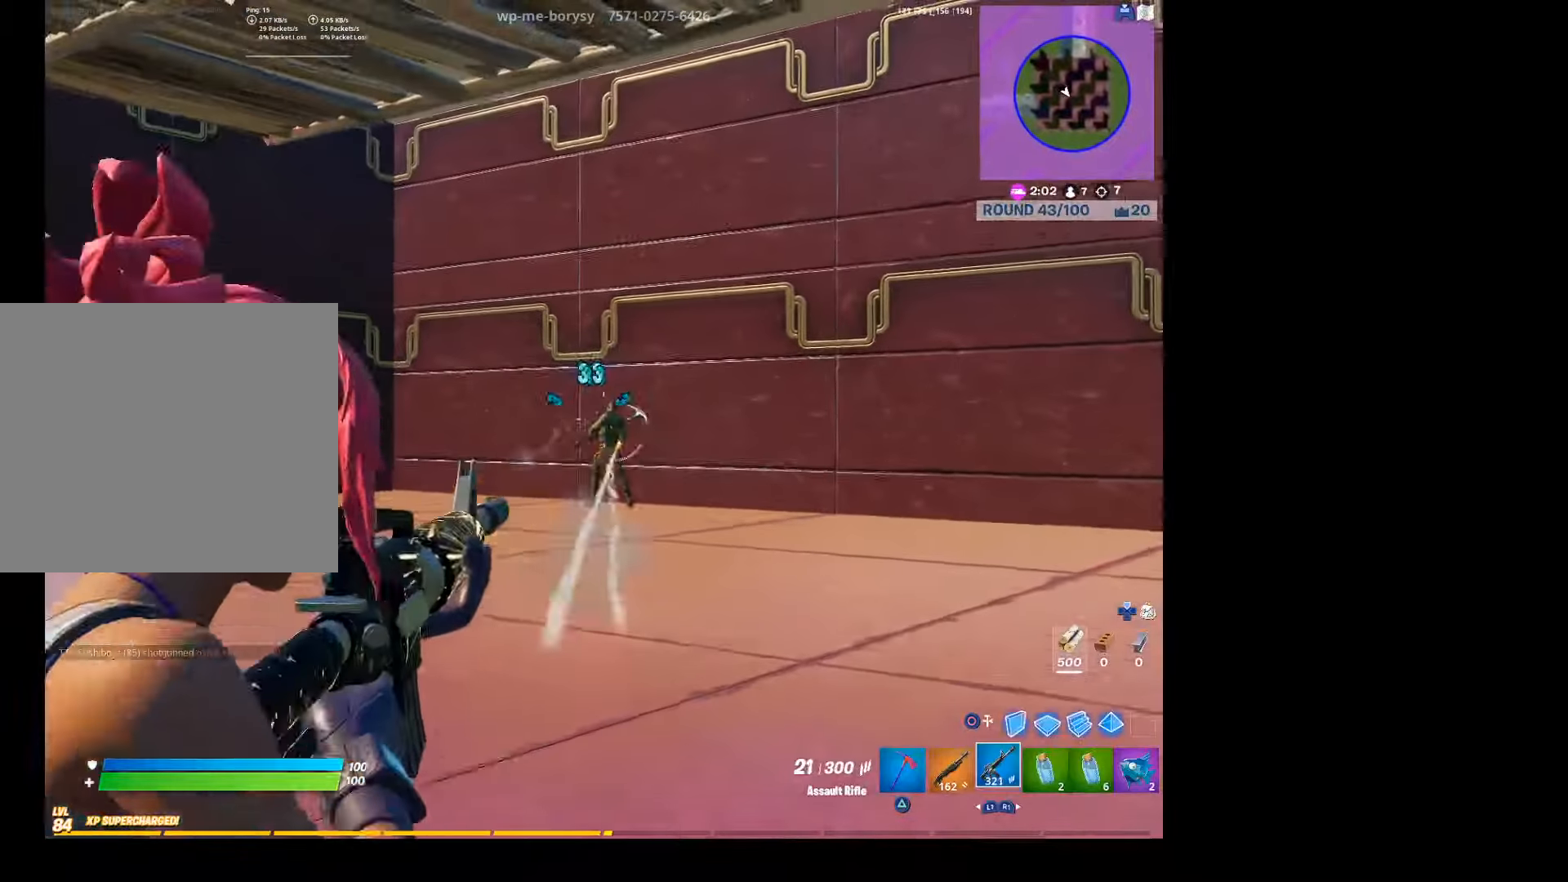
{"buttons": ["L2", "R2", "R3"], "left_stick": "up", "right_stick": "center", "events": [[100, "R3", "down"], [200, "R3", "up"], [333, "R3", "down"], [400, "R3", "up"], [467, "R3", "down"]]}
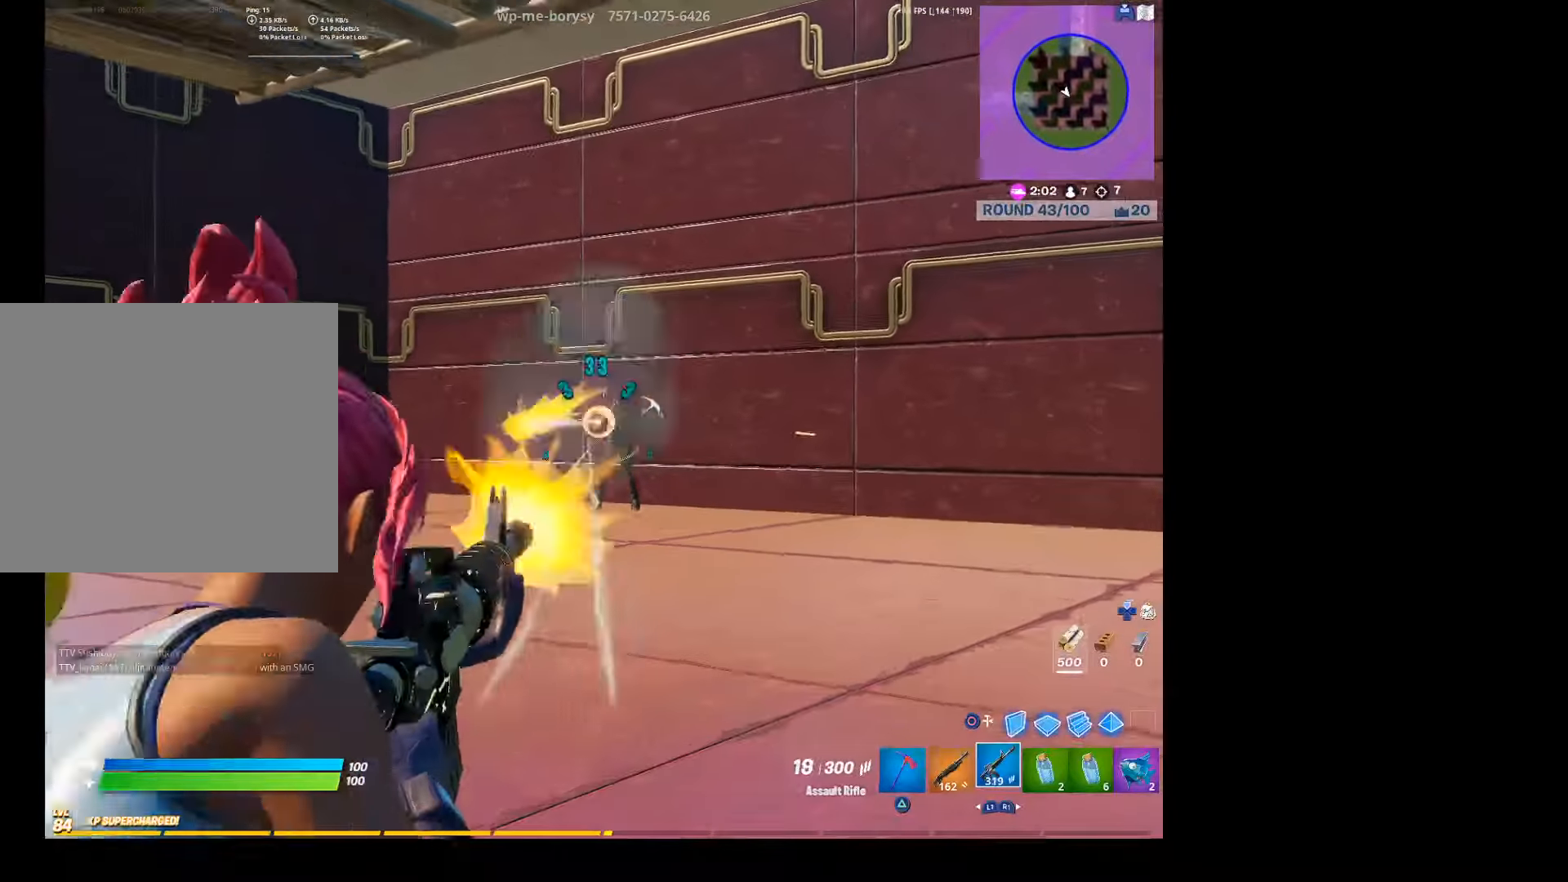
{"buttons": ["L2", "R2"], "left_stick": "up", "right_stick": "left", "events": [[33, "left_stick", "up-right"], [133, "R3", "up"], [233, "R3", "down"], [300, "left_stick", "up"], [333, "R3", "up"], [467, "right_stick", "left"]]}
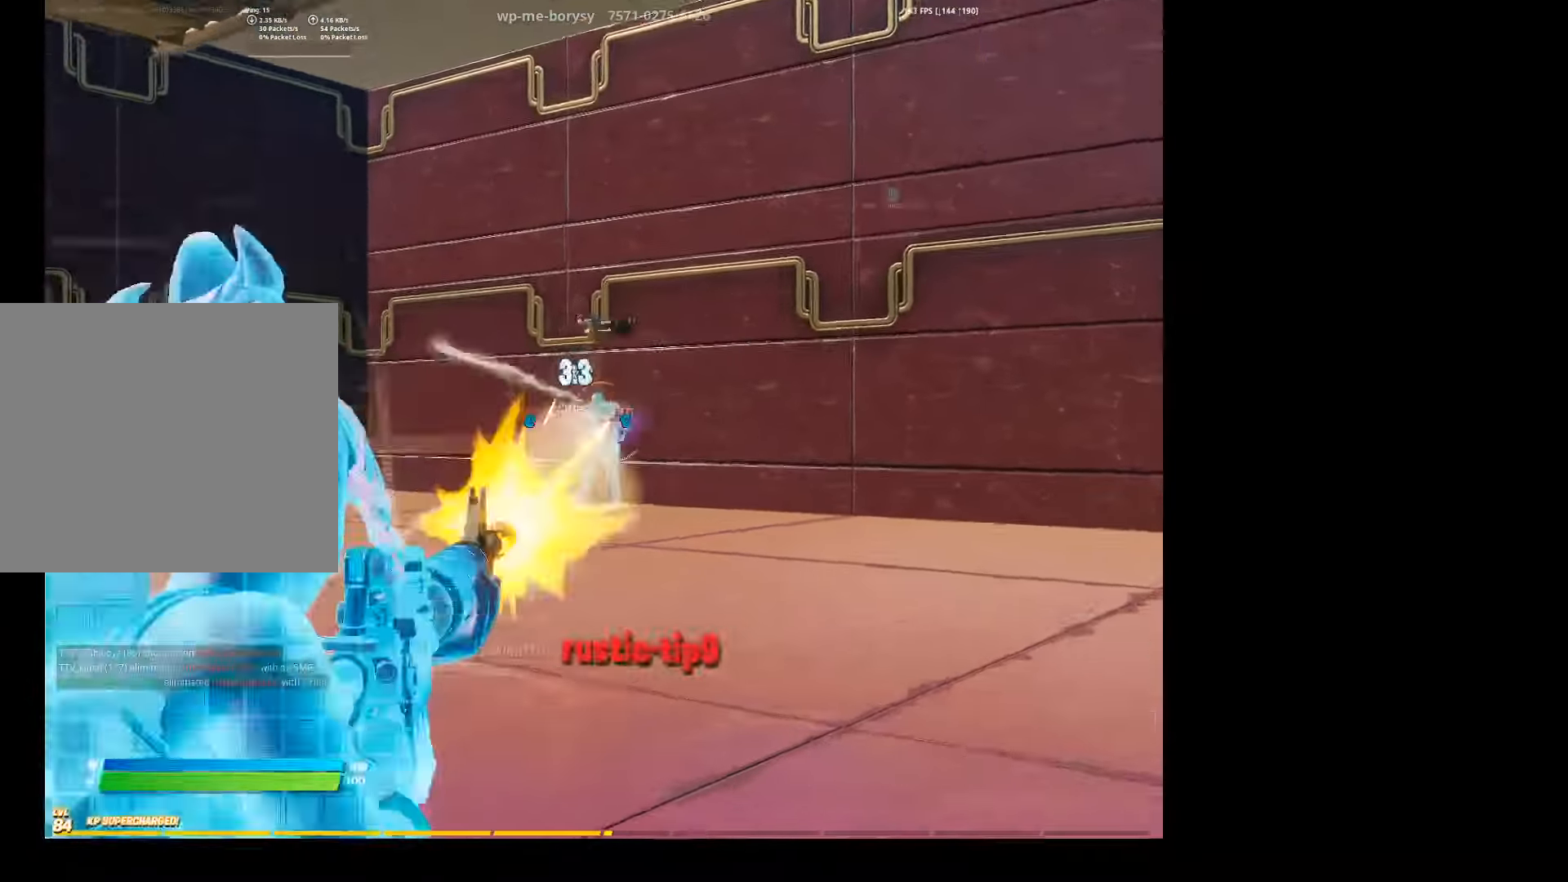
{"buttons": ["CIRCLE", "L2"], "left_stick": "up", "right_stick": "center", "events": [[100, "R2", "up"], [100, "right_stick", "center"], [133, "L2", "up"], [233, "CIRCLE", "down"], [367, "CIRCLE", "up"], [367, "L2", "down"], [467, "CIRCLE", "down"]]}
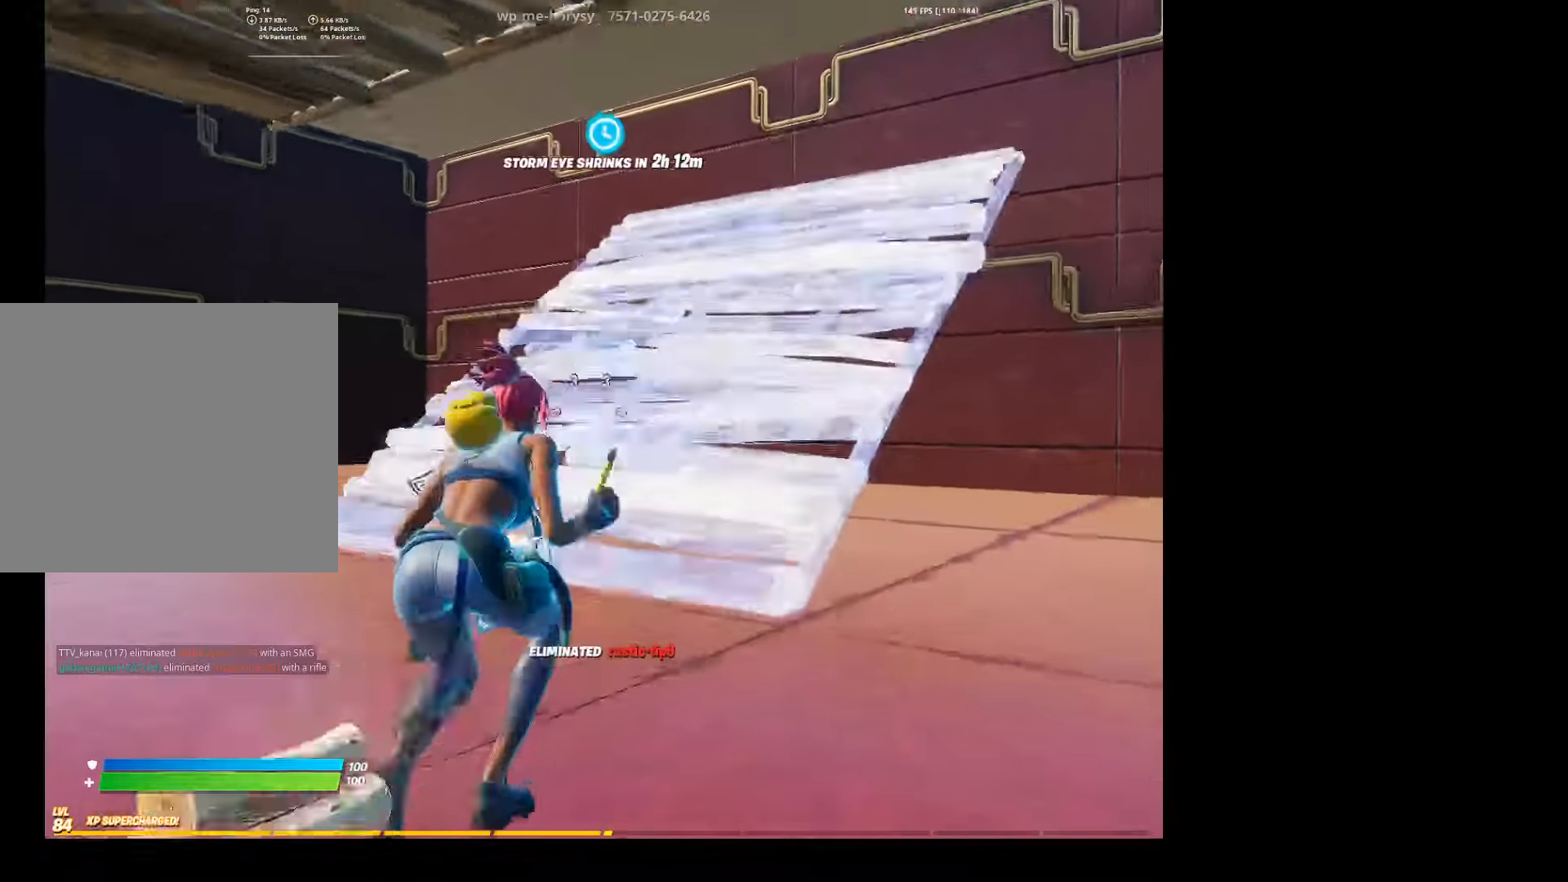
{"buttons": ["L3"], "left_stick": "up", "right_stick": "center", "events": [[67, "CIRCLE", "up"], [67, "L2", "up"], [433, "L3", "down"]]}
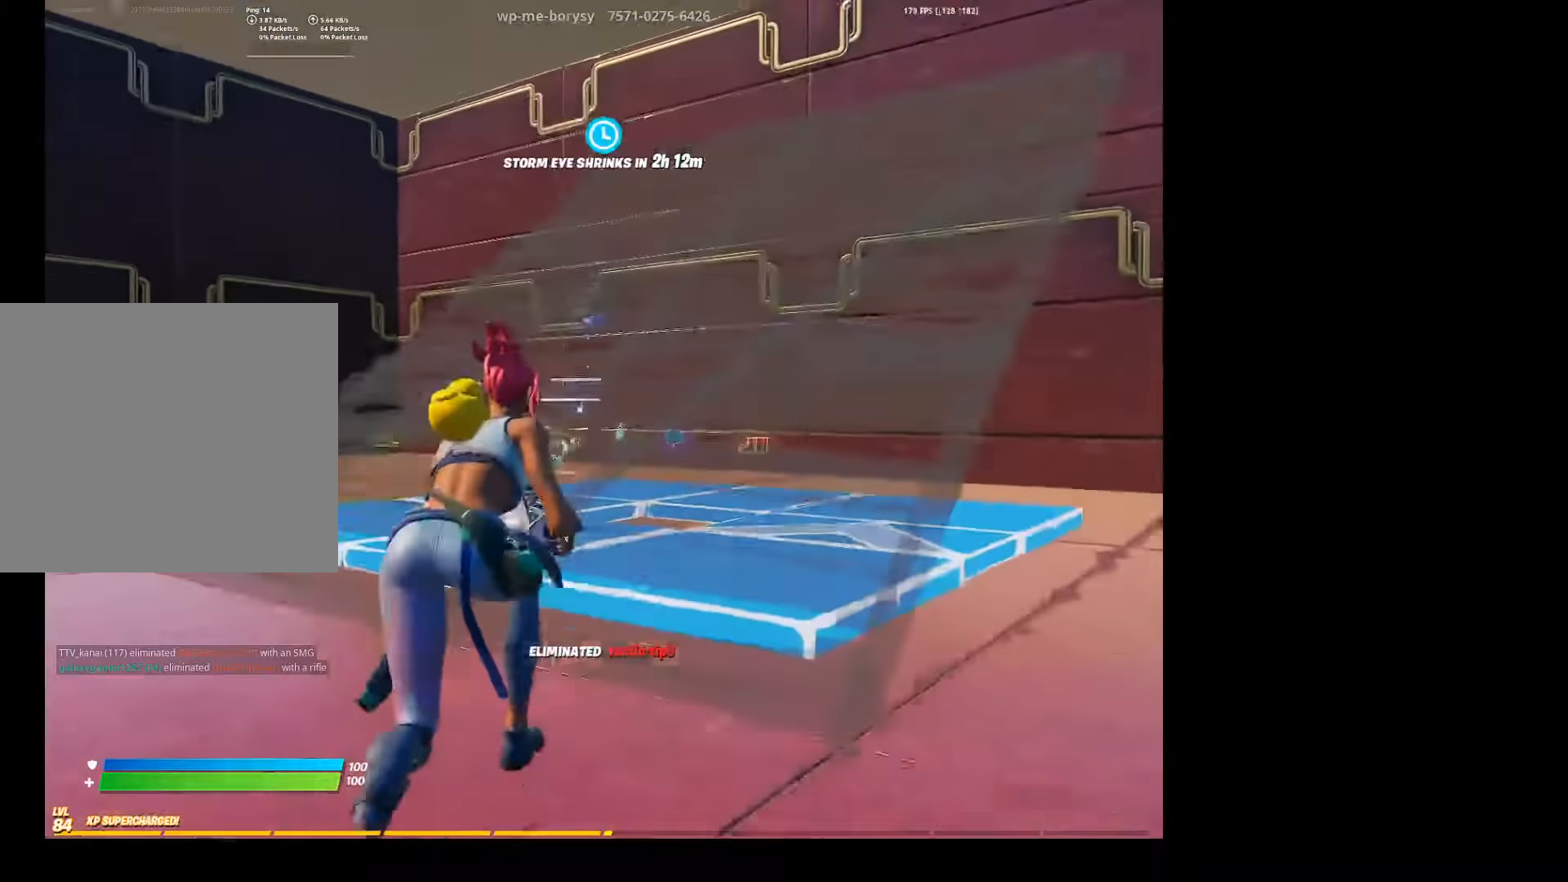
{"buttons": ["R2"], "left_stick": "up-right", "right_stick": "down-left", "events": [[67, "L3", "up"], [67, "left_stick", "up-right"], [233, "right_stick", "down"], [333, "right_stick", "down-left"], [367, "R2", "down"]]}
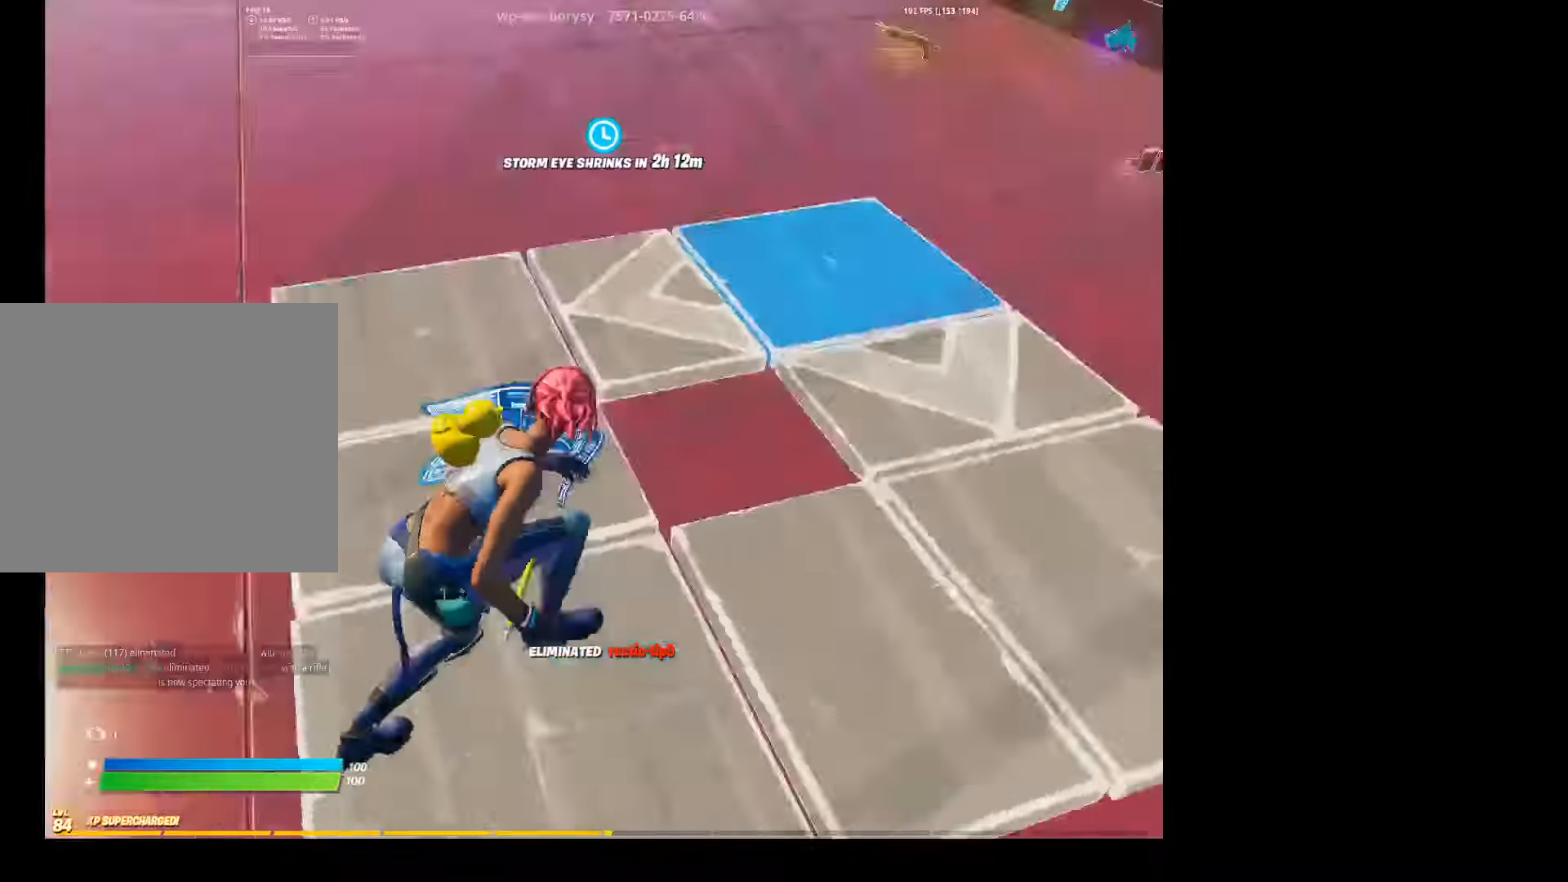
{"buttons": ["R2"], "left_stick": "right", "right_stick": "up-left", "events": [[200, "right_stick", "center"], [233, "left_stick", "right"], [367, "right_stick", "up-left"]]}
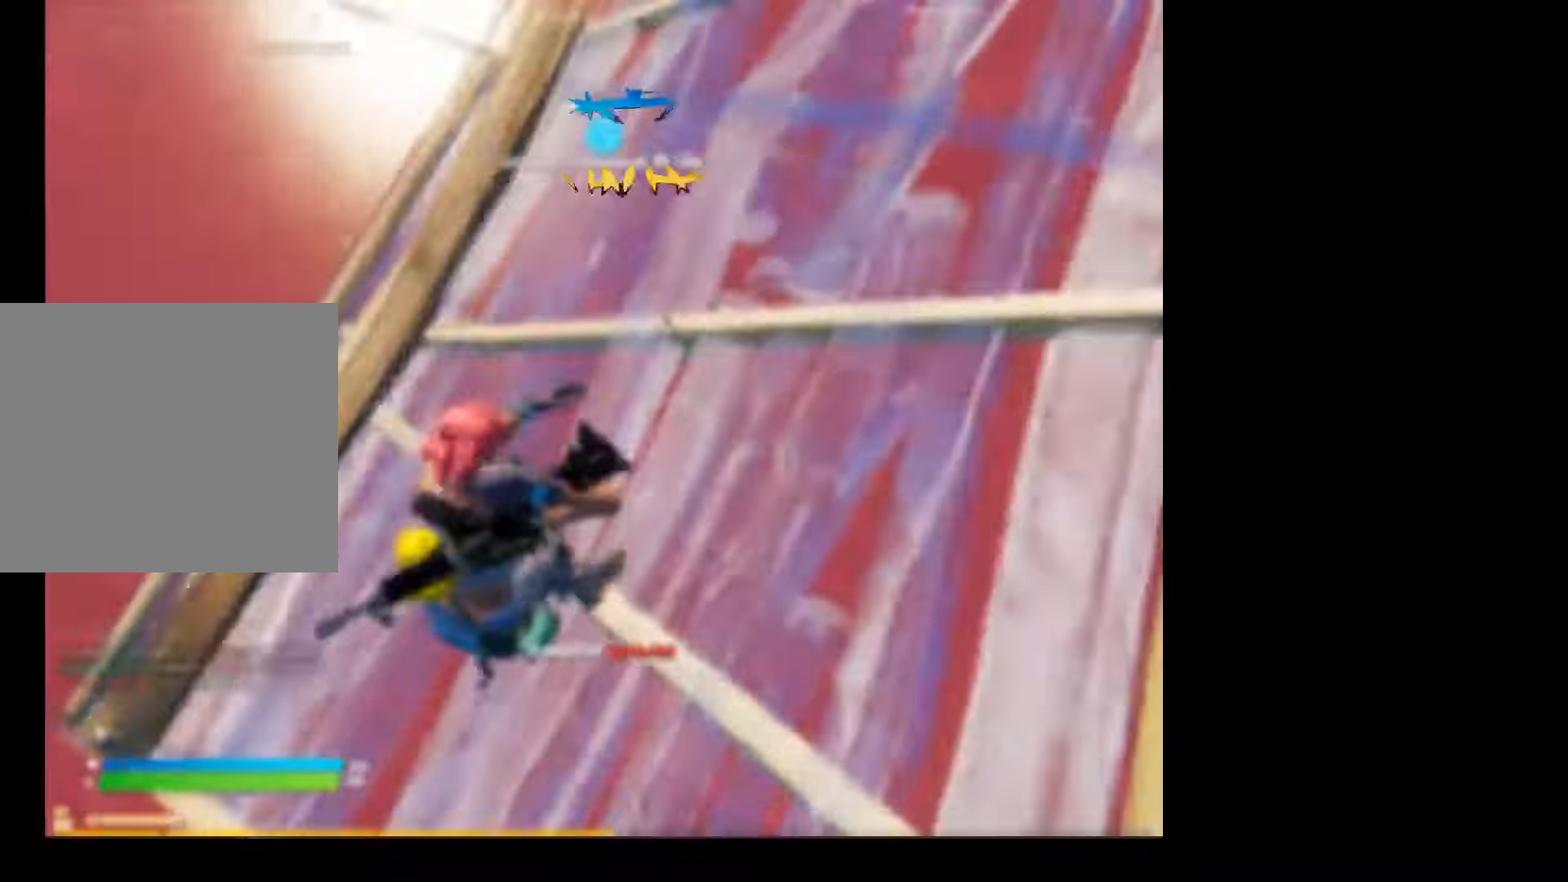
{"buttons": [], "left_stick": "center", "right_stick": "center", "events": [[33, "right_stick", "center"], [200, "right_stick", "up-left"], [333, "right_stick", "center"], [433, "R2", "up"], [433, "left_stick", "center"]]}